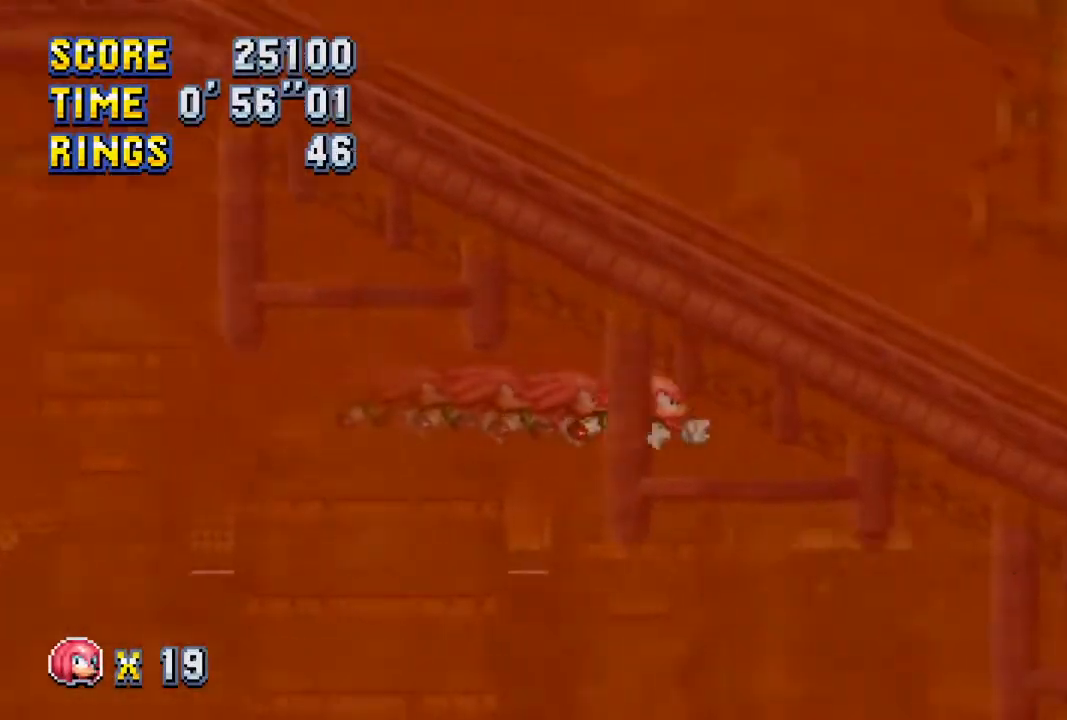
Gameplay with a controller (PlayStation layout); each line is a JSON object with the inputs held at the frame after it. "events" lists button and stick changes between this image and that frame as [ms after this image, input, new state], when the widget could be followed in between.
{"buttons": ["CROSS", "DPAD_RIGHT"], "left_stick": "center", "right_stick": "center", "events": []}
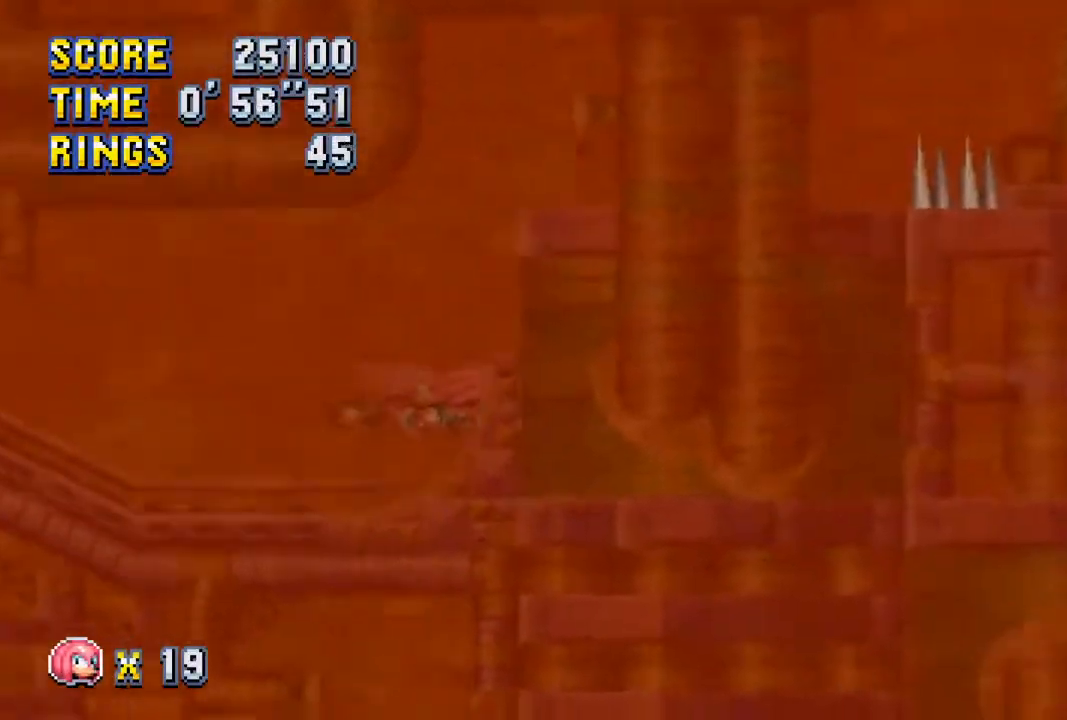
{"buttons": ["CROSS", "DPAD_RIGHT"], "left_stick": "center", "right_stick": "center", "events": []}
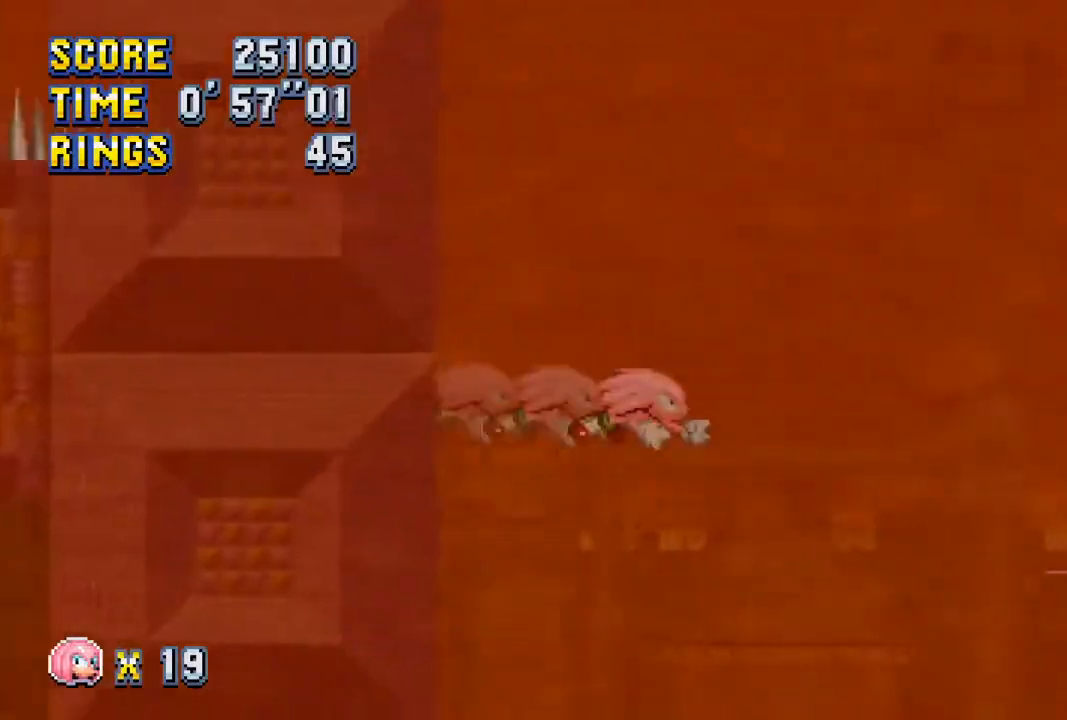
{"buttons": ["CROSS", "DPAD_RIGHT"], "left_stick": "center", "right_stick": "center", "events": []}
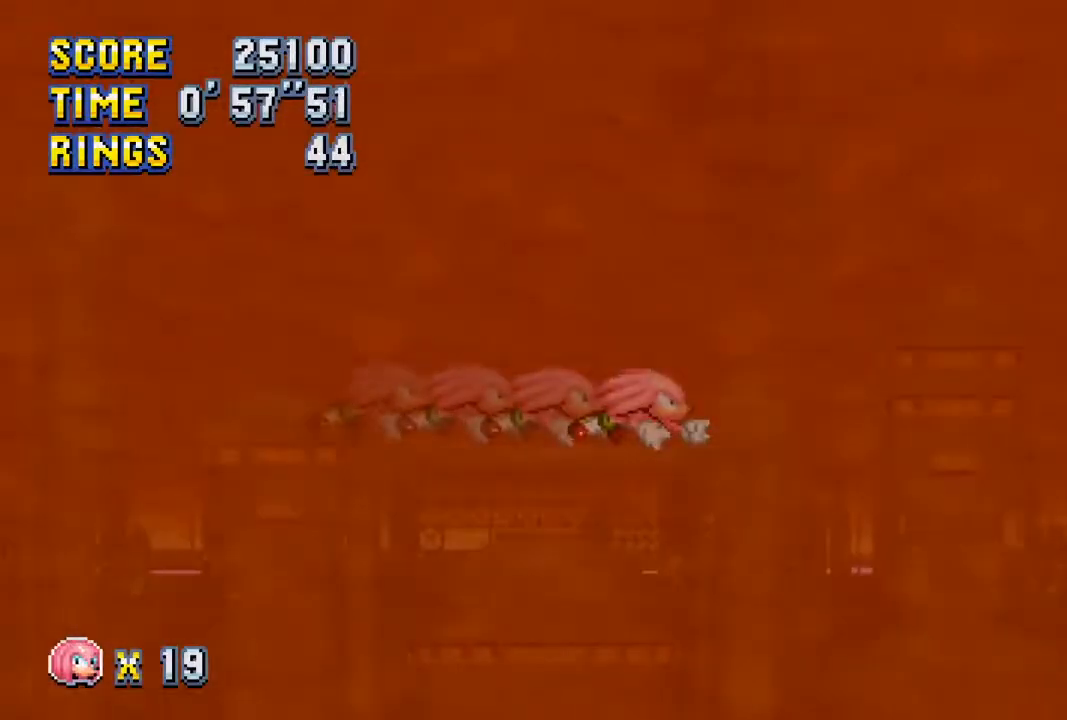
{"buttons": ["DPAD_RIGHT"], "left_stick": "center", "right_stick": "center", "events": [[450, "CROSS", "up"]]}
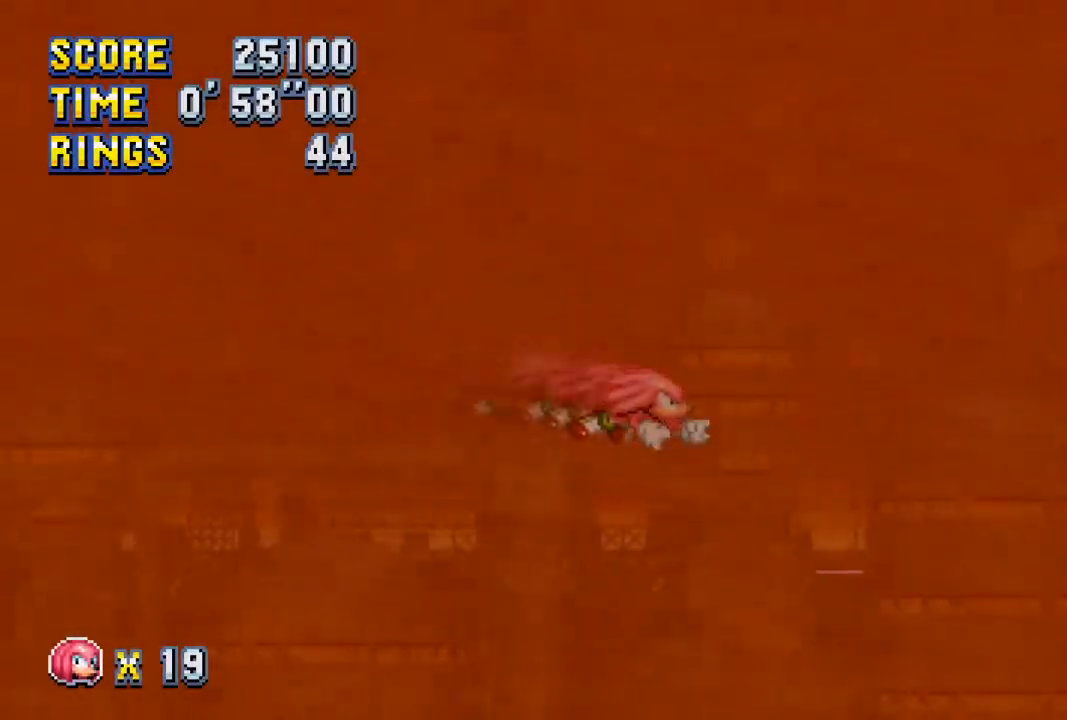
{"buttons": ["DPAD_RIGHT"], "left_stick": "center", "right_stick": "center", "events": []}
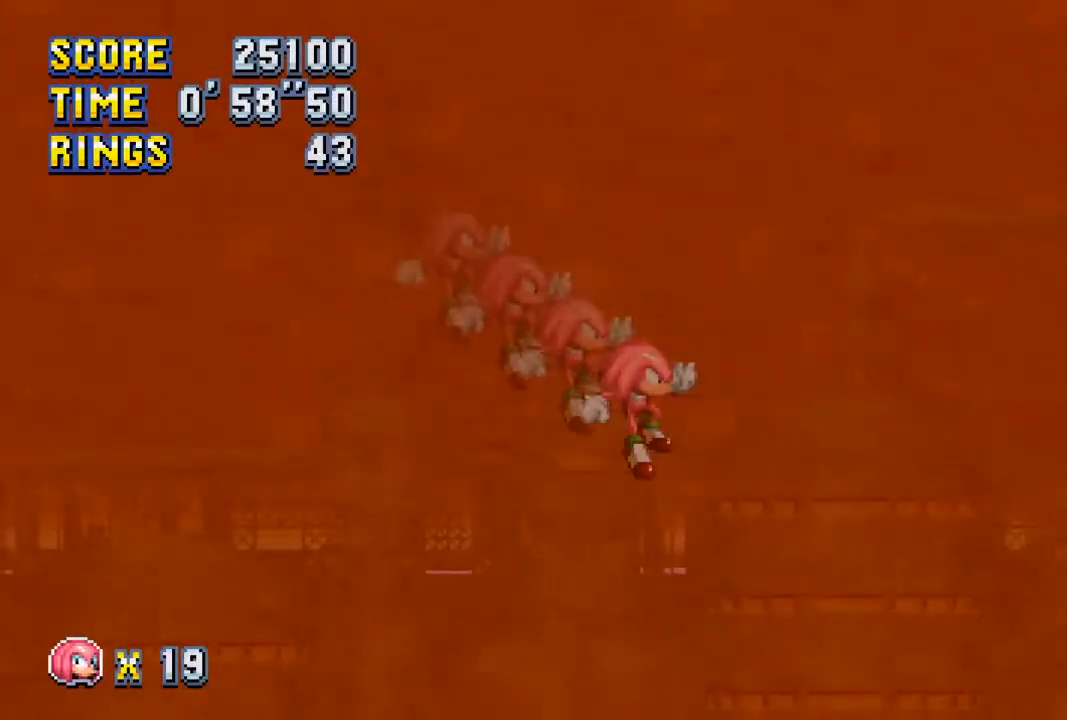
{"buttons": ["DPAD_RIGHT"], "left_stick": "center", "right_stick": "center", "events": []}
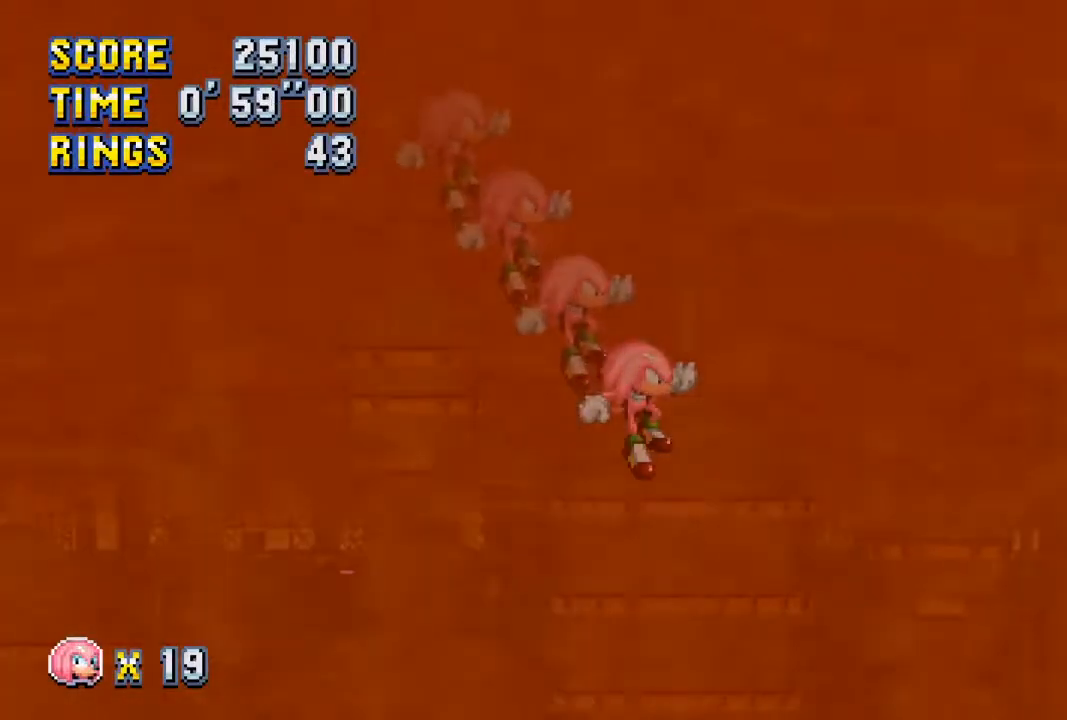
{"buttons": [], "left_stick": "center", "right_stick": "center", "events": [[200, "DPAD_RIGHT", "up"], [250, "DPAD_LEFT", "down"], [300, "DPAD_LEFT", "up"]]}
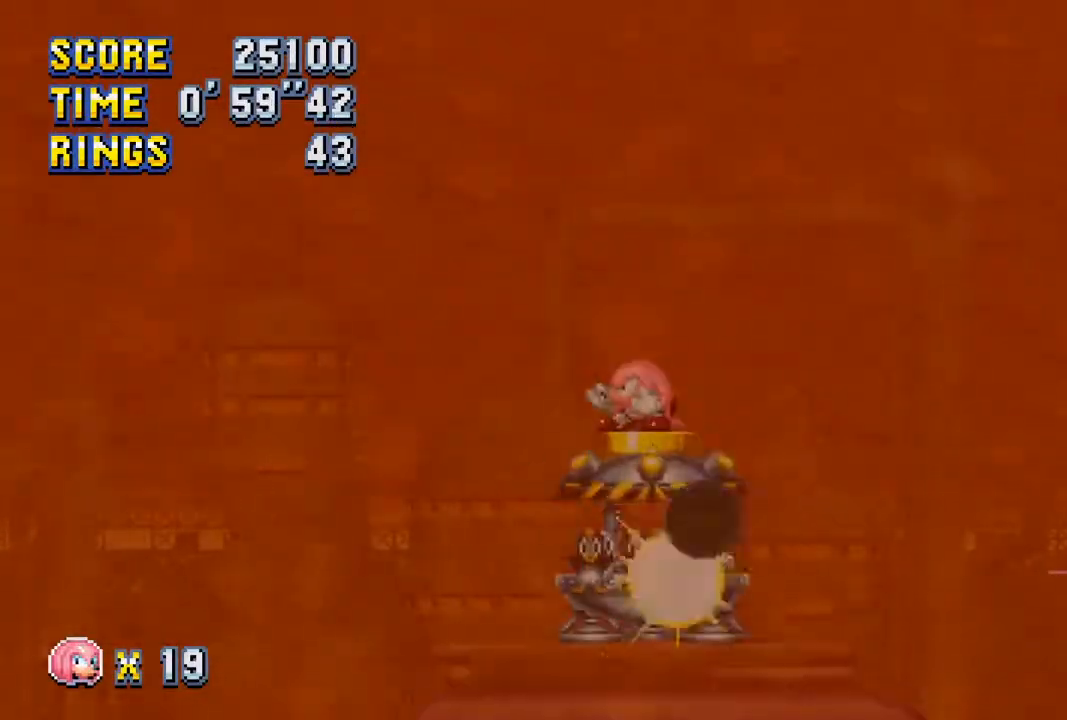
{"buttons": [], "left_stick": "center", "right_stick": "center", "events": []}
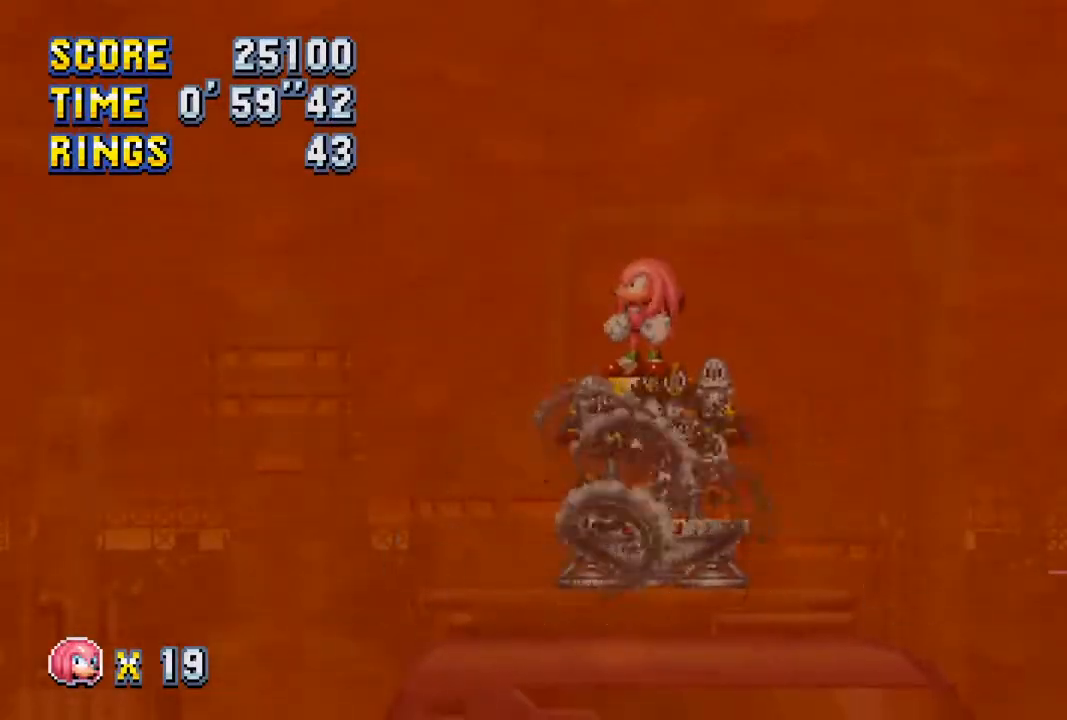
{"buttons": ["CIRCLE"], "left_stick": "center", "right_stick": "center", "events": [[267, "DPAD_RIGHT", "down"], [300, "DPAD_RIGHT", "up"], [417, "DPAD_DOWN", "down"], [450, "CIRCLE", "down"], [483, "DPAD_DOWN", "up"]]}
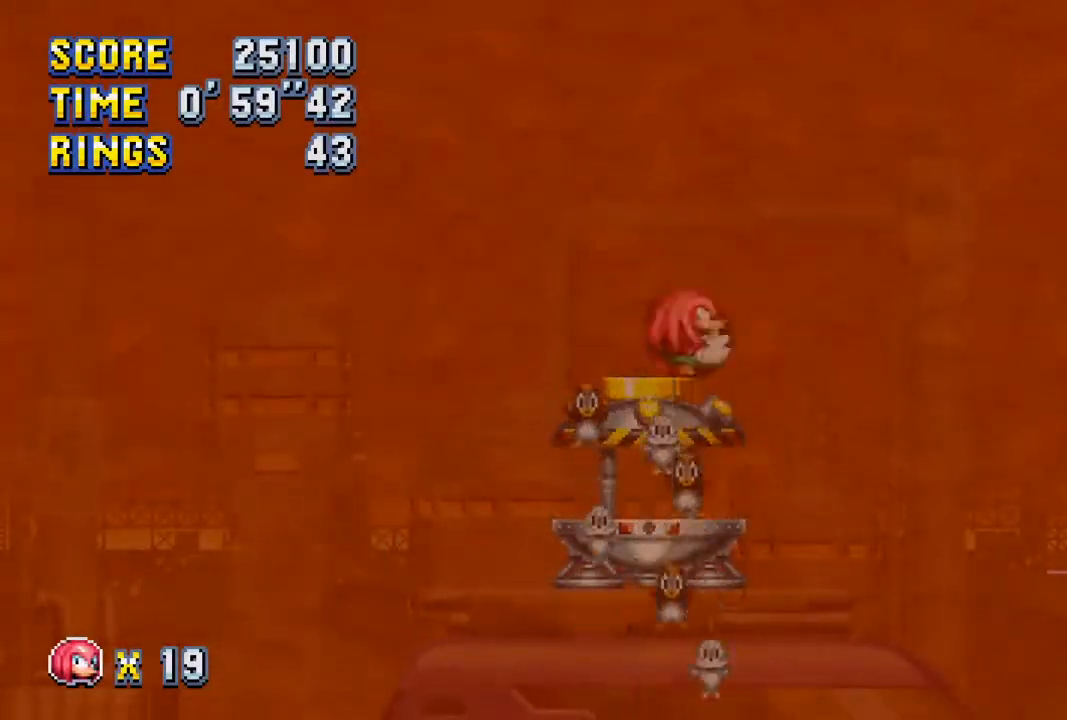
{"buttons": [], "left_stick": "center", "right_stick": "center", "events": [[17, "CIRCLE", "up"]]}
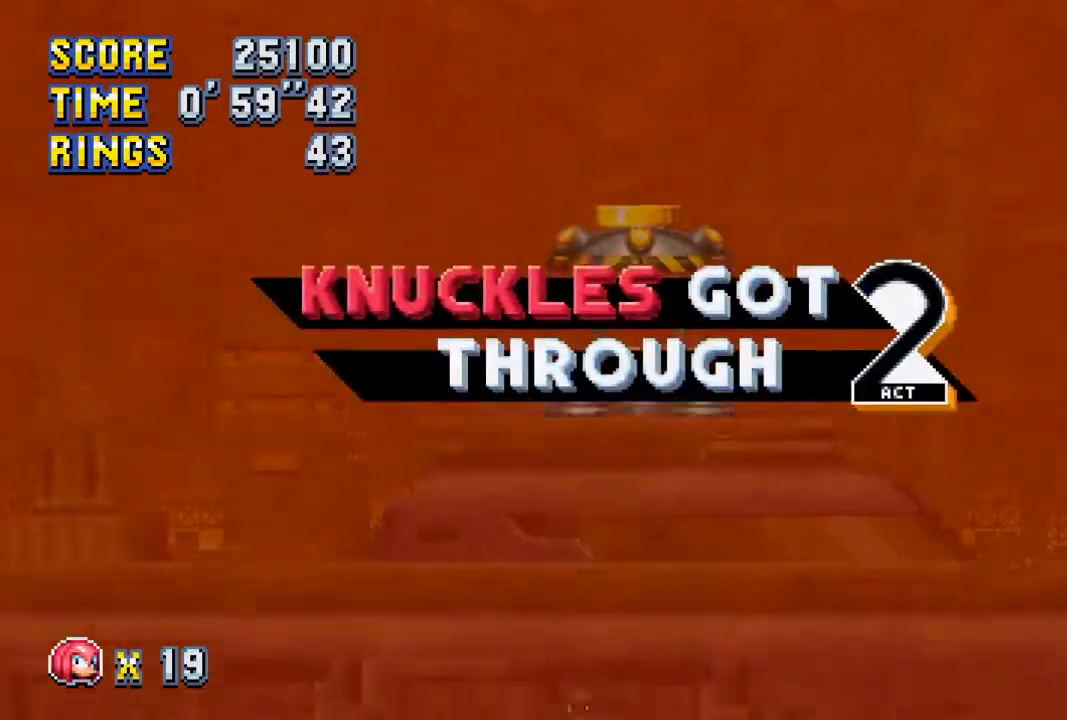
{"buttons": ["CIRCLE"], "left_stick": "center", "right_stick": "center", "events": [[333, "CIRCLE", "down"]]}
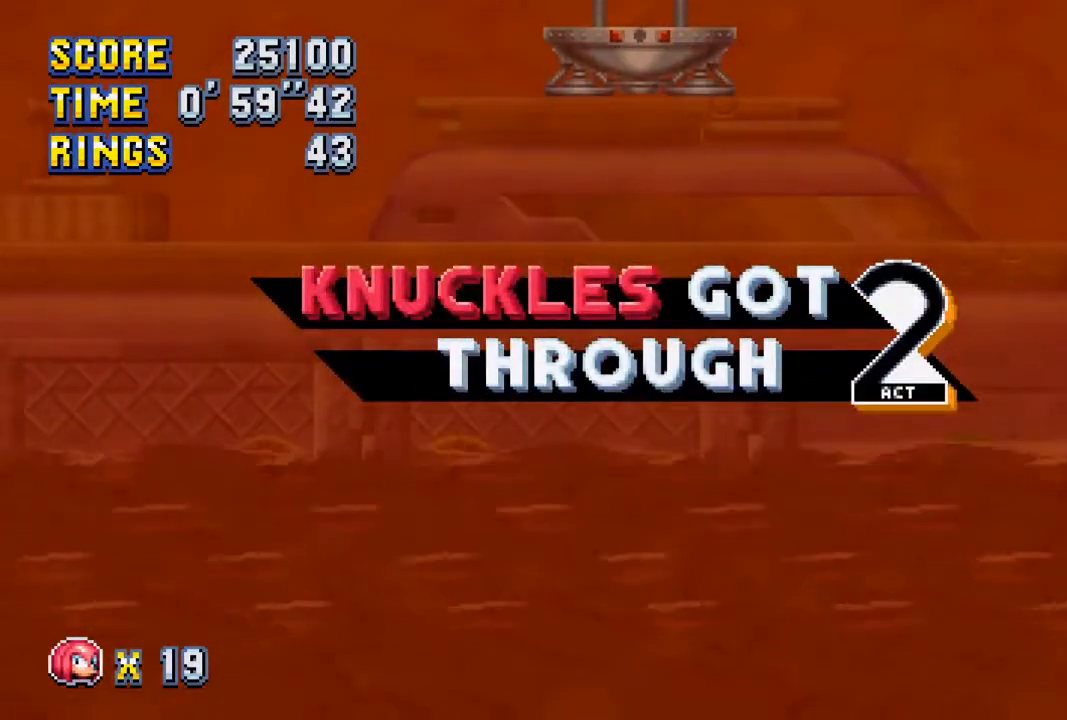
{"buttons": [], "left_stick": "center", "right_stick": "center", "events": [[300, "CIRCLE", "up"]]}
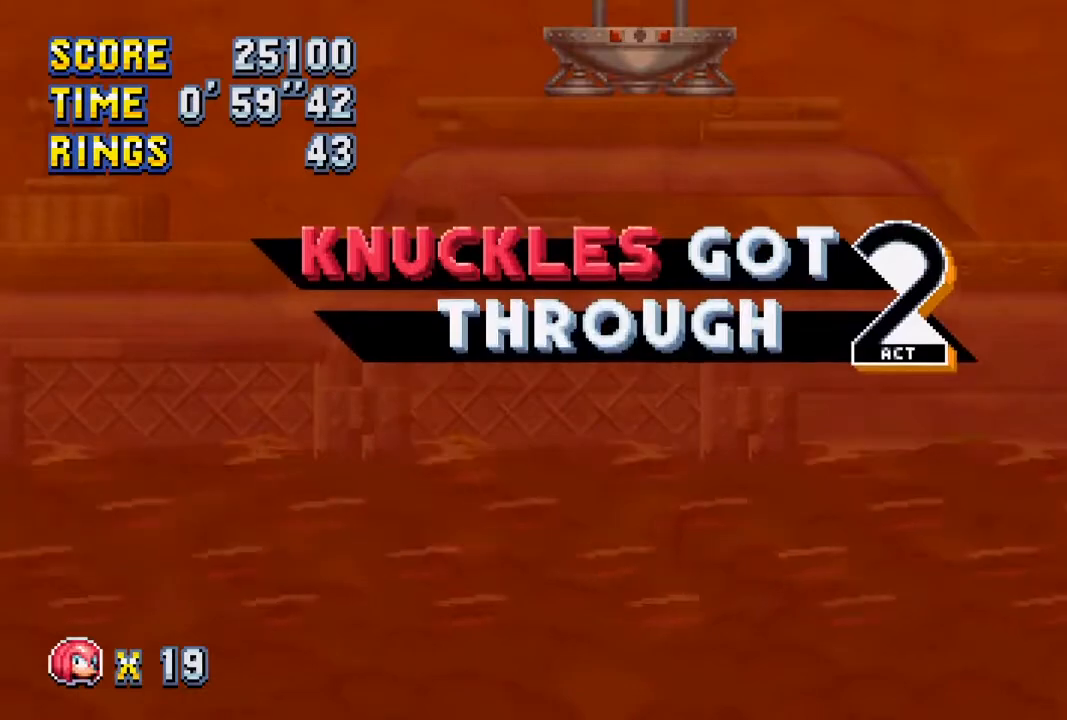
{"buttons": ["CIRCLE"], "left_stick": "center", "right_stick": "center", "events": [[33, "DPAD_LEFT", "down"], [200, "CIRCLE", "down"], [483, "DPAD_LEFT", "up"]]}
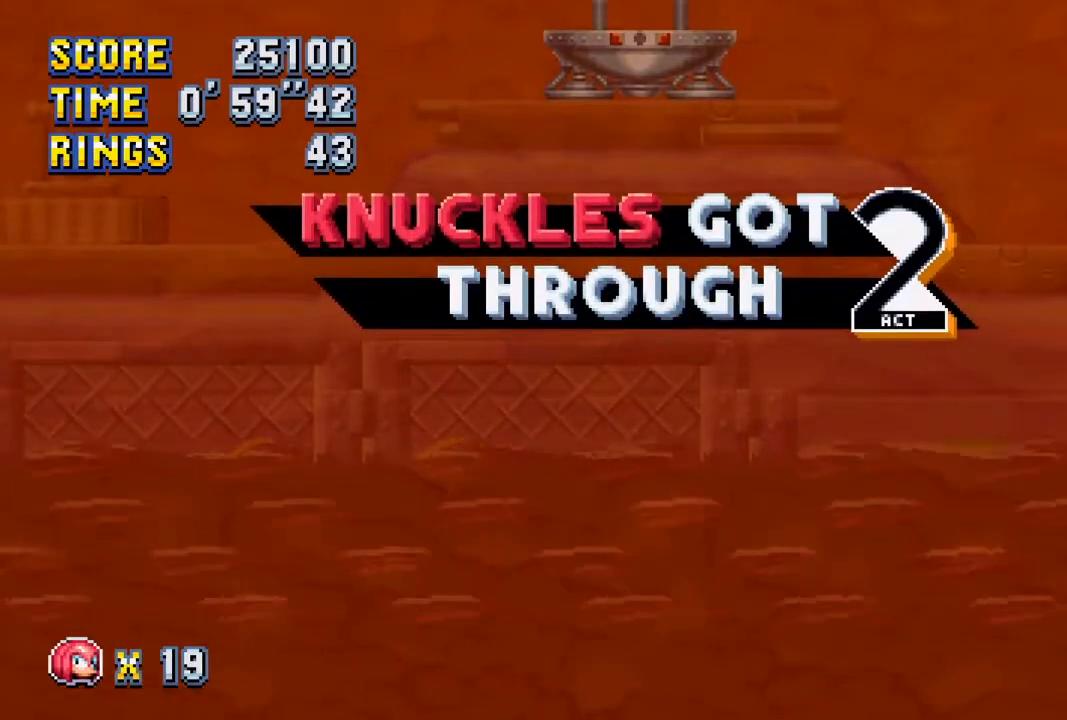
{"buttons": ["DPAD_RIGHT"], "left_stick": "center", "right_stick": "center", "events": [[100, "DPAD_RIGHT", "down"], [200, "CIRCLE", "up"], [417, "DPAD_RIGHT", "up"], [483, "DPAD_RIGHT", "down"]]}
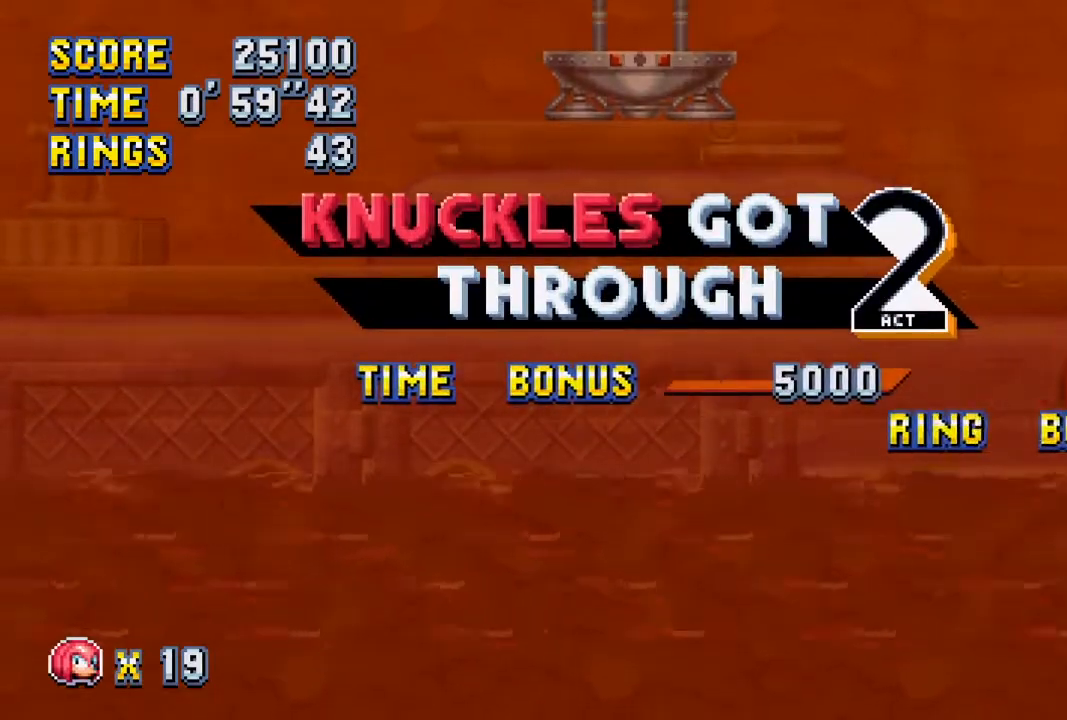
{"buttons": ["CIRCLE"], "left_stick": "center", "right_stick": "center", "events": [[150, "CIRCLE", "down"], [150, "DPAD_RIGHT", "up"]]}
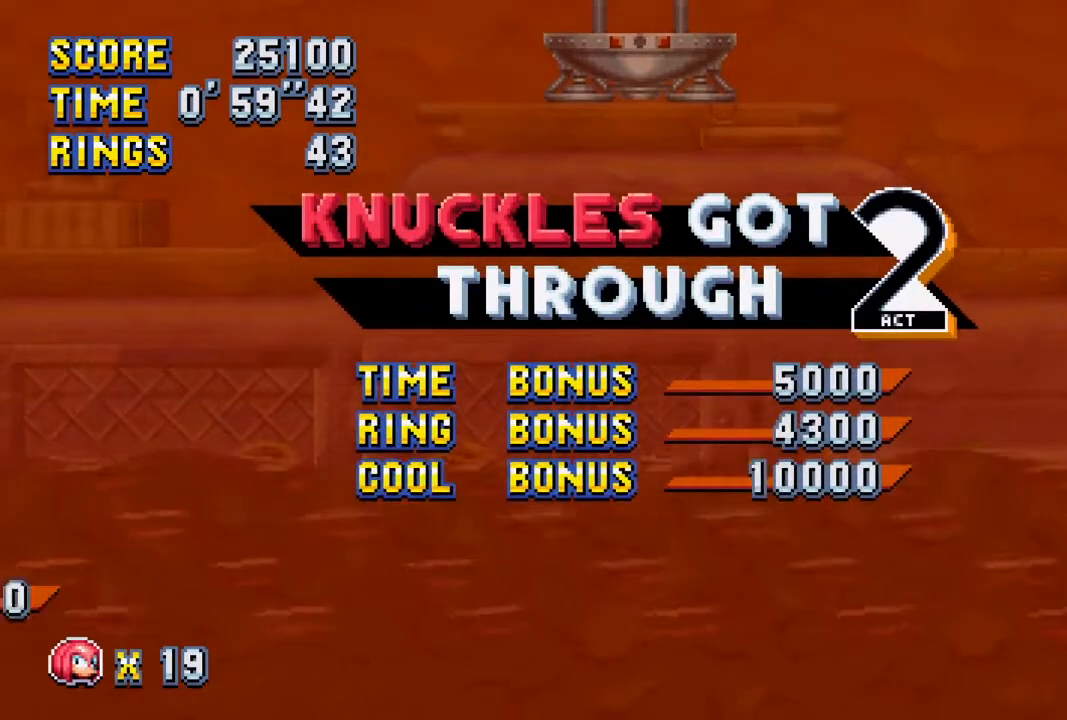
{"buttons": ["DPAD_LEFT"], "left_stick": "center", "right_stick": "center", "events": [[133, "CIRCLE", "up"], [400, "DPAD_LEFT", "down"]]}
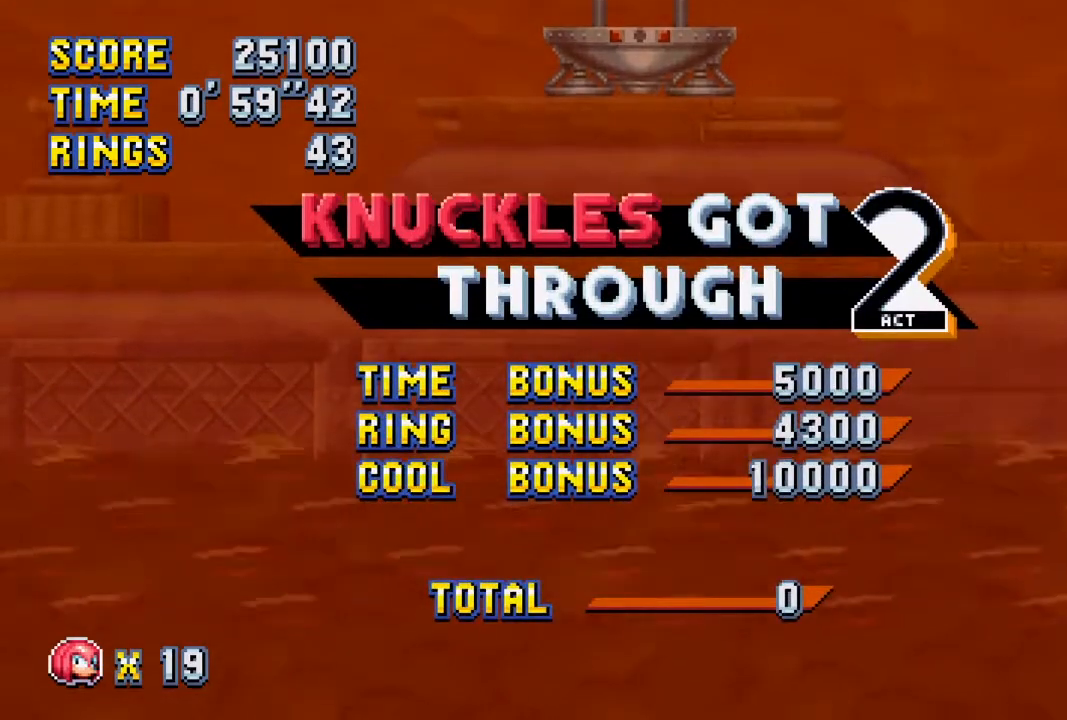
{"buttons": [], "left_stick": "center", "right_stick": "center", "events": [[83, "CIRCLE", "down"], [267, "CIRCLE", "up"], [383, "DPAD_LEFT", "up"]]}
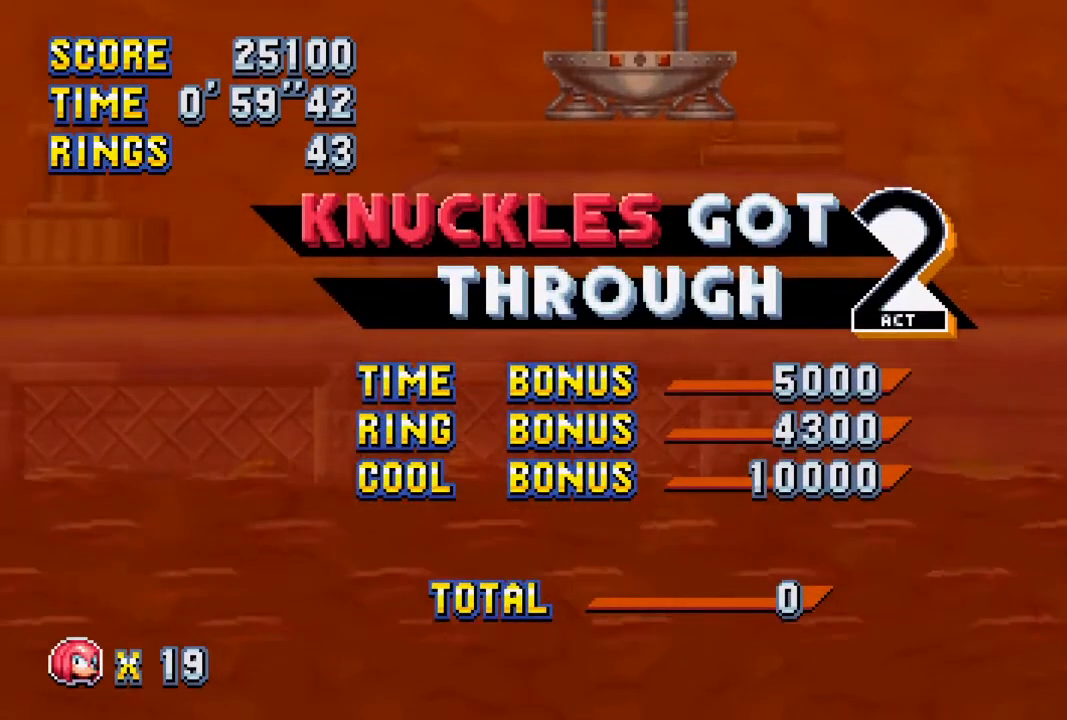
{"buttons": ["DPAD_RIGHT"], "left_stick": "center", "right_stick": "center", "events": [[17, "DPAD_LEFT", "down"], [183, "DPAD_LEFT", "up"], [283, "DPAD_LEFT", "down"], [350, "DPAD_LEFT", "up"], [450, "DPAD_RIGHT", "down"]]}
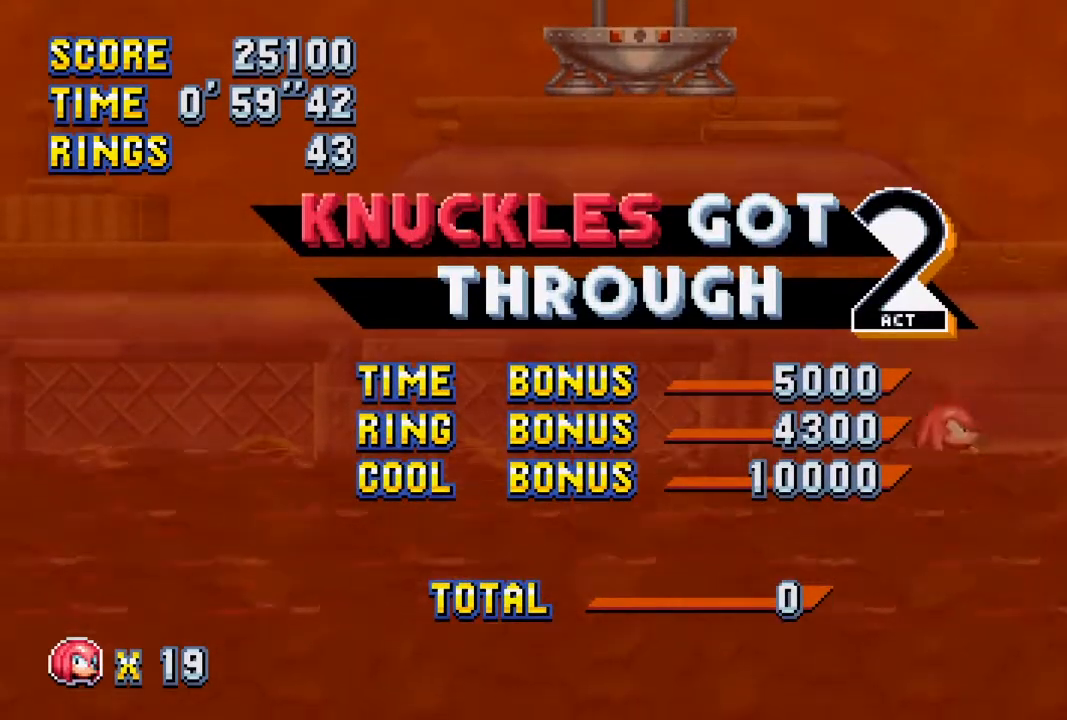
{"buttons": ["DPAD_RIGHT"], "left_stick": "center", "right_stick": "center", "events": [[17, "CIRCLE", "down"], [133, "CIRCLE", "up"], [383, "DPAD_RIGHT", "up"], [500, "DPAD_RIGHT", "down"]]}
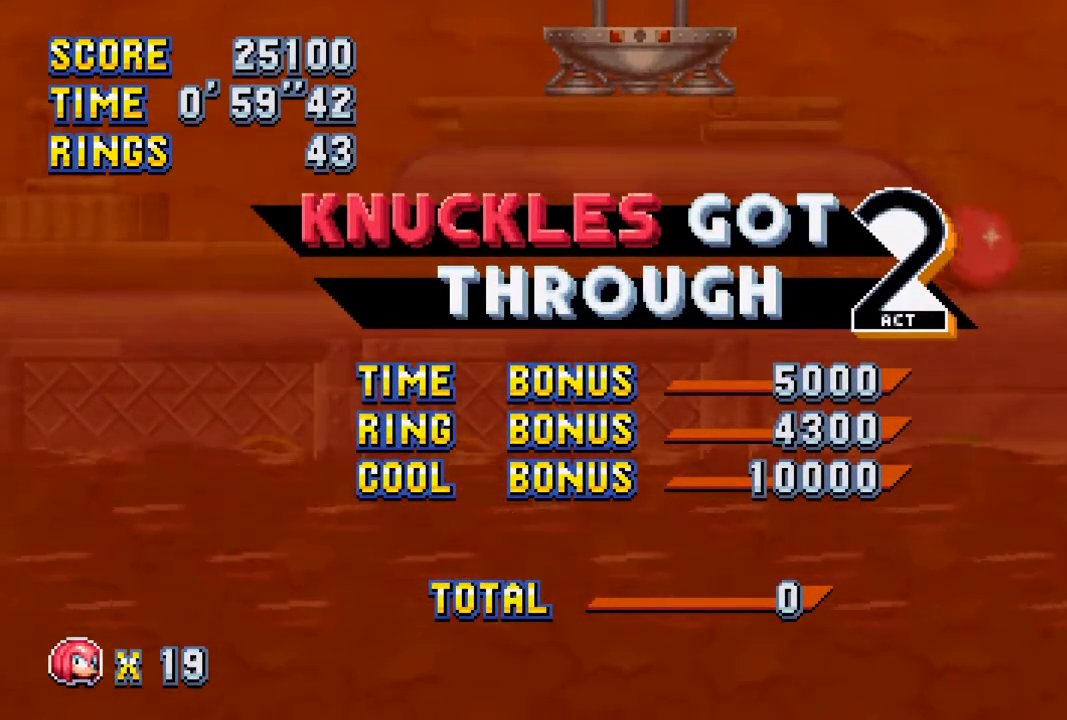
{"buttons": ["CROSS"], "left_stick": "center", "right_stick": "center", "events": [[67, "CROSS", "down"], [100, "CROSS", "up"], [100, "DPAD_RIGHT", "up"], [167, "CROSS", "down"], [250, "CROSS", "up"], [317, "CROSS", "down"], [400, "CROSS", "up"], [450, "CROSS", "down"]]}
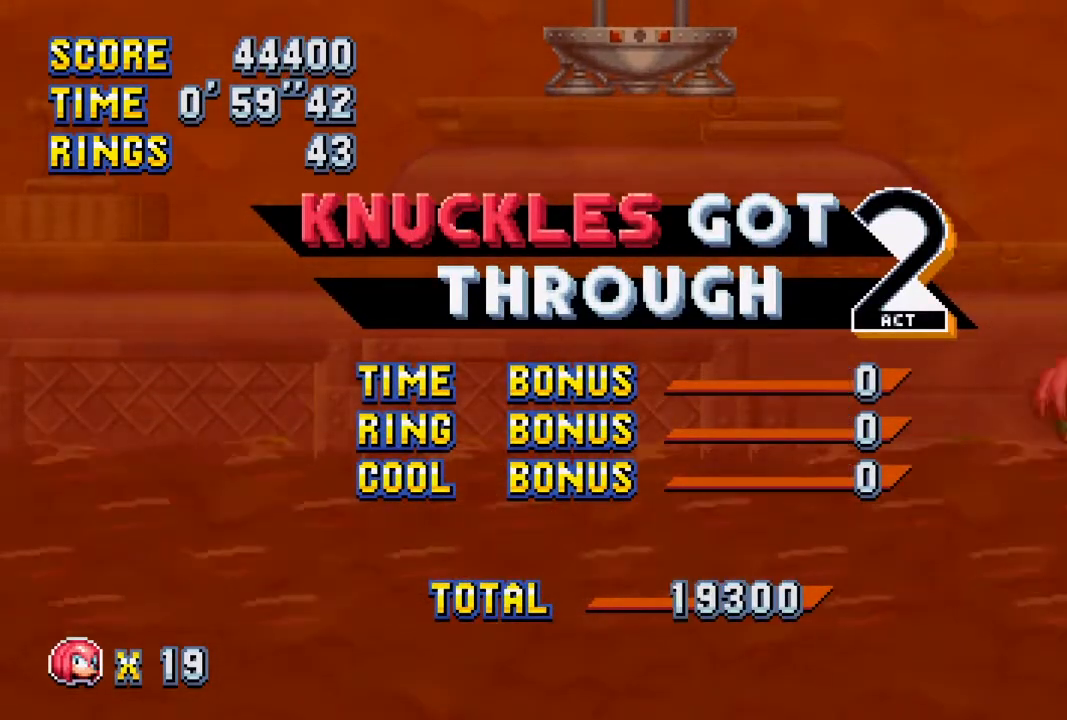
{"buttons": ["CROSS"], "left_stick": "center", "right_stick": "center", "events": [[17, "DPAD_RIGHT", "down"], [33, "CROSS", "up"], [83, "CROSS", "down"], [150, "CROSS", "up"], [267, "DPAD_RIGHT", "up"], [467, "CROSS", "down"]]}
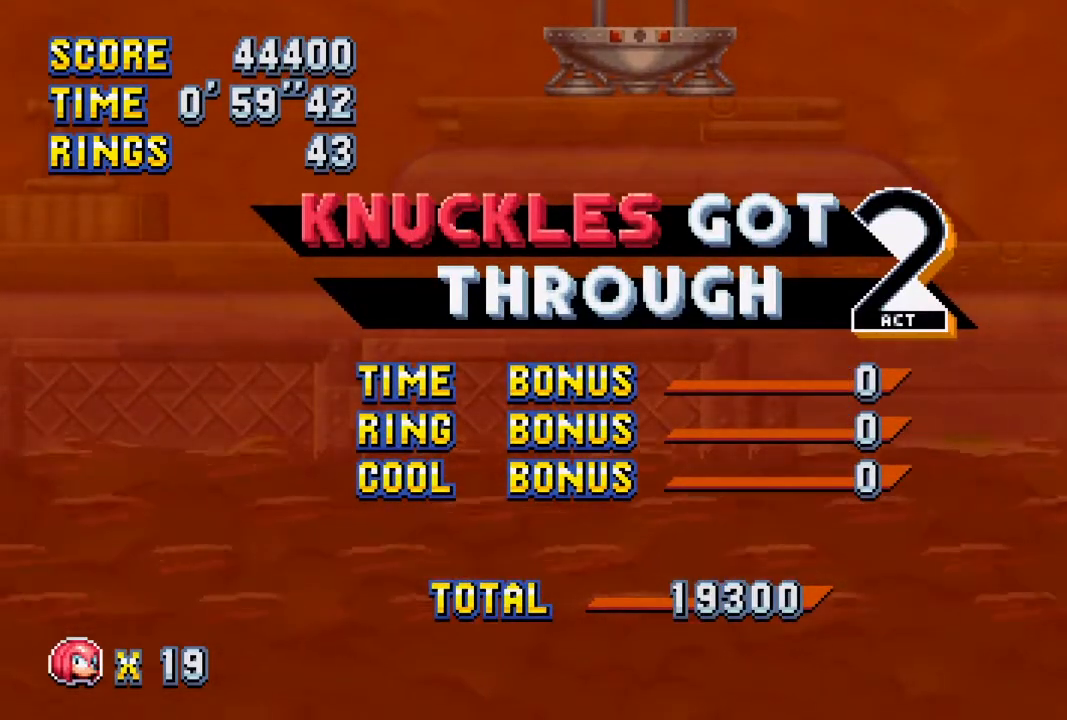
{"buttons": [], "left_stick": "center", "right_stick": "center", "events": [[17, "CROSS", "up"], [67, "CROSS", "down"], [150, "CROSS", "up"], [400, "CROSS", "down"], [467, "CROSS", "up"]]}
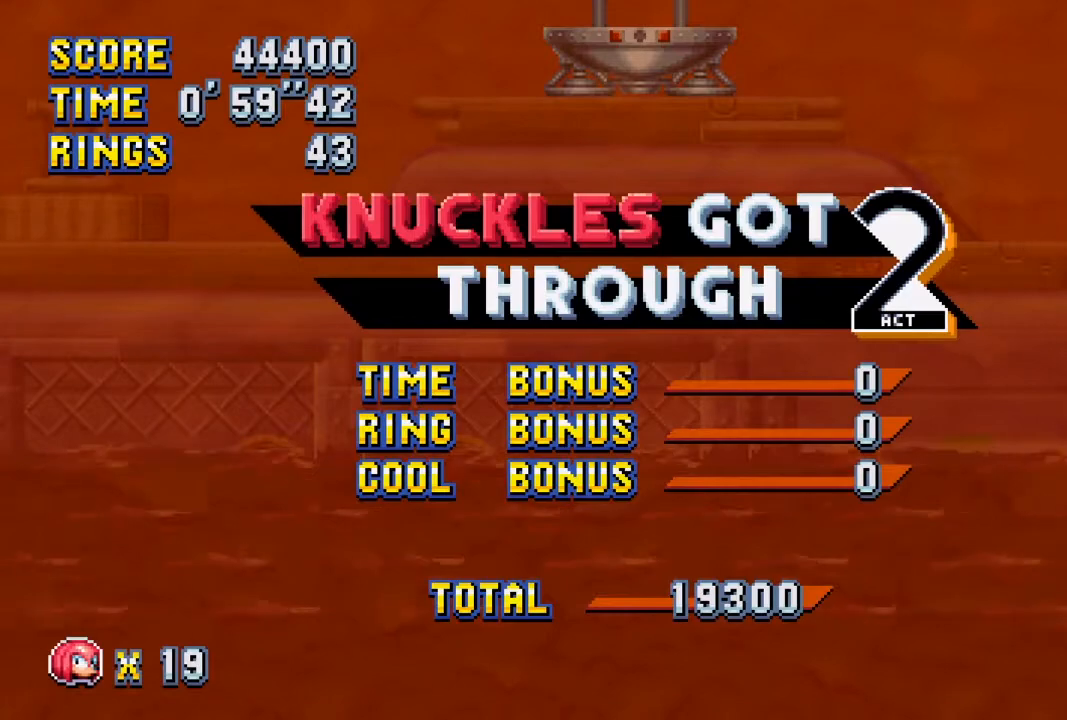
{"buttons": [], "left_stick": "center", "right_stick": "center", "events": [[17, "CROSS", "down"], [83, "CROSS", "up"]]}
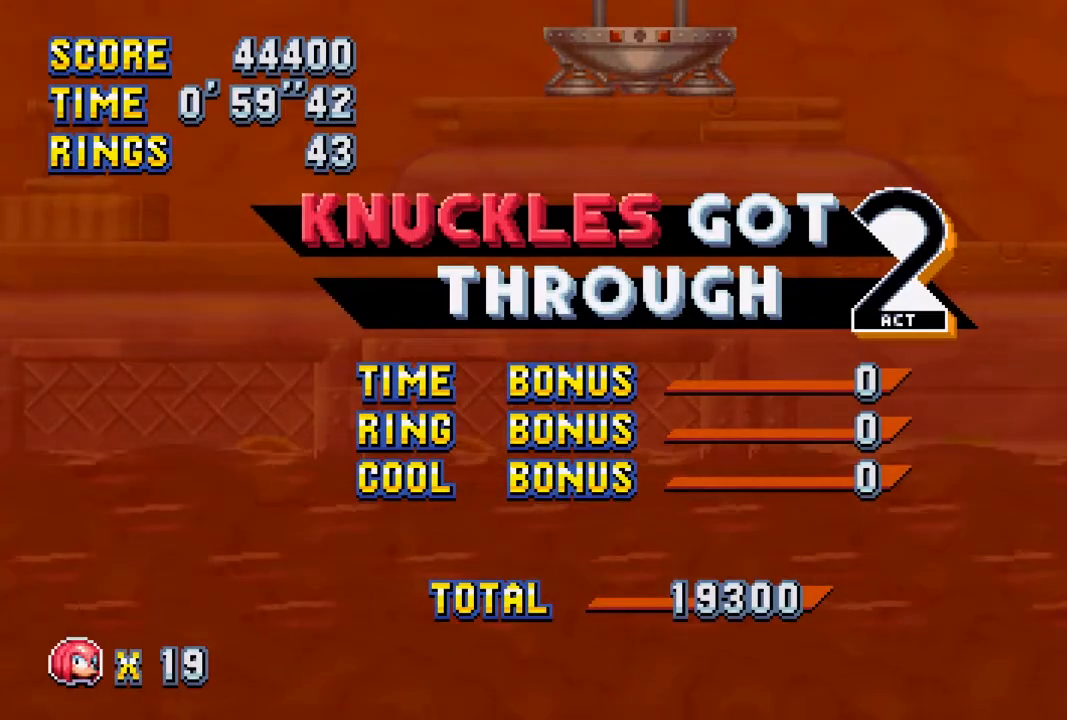
{"buttons": [], "left_stick": "center", "right_stick": "center", "events": []}
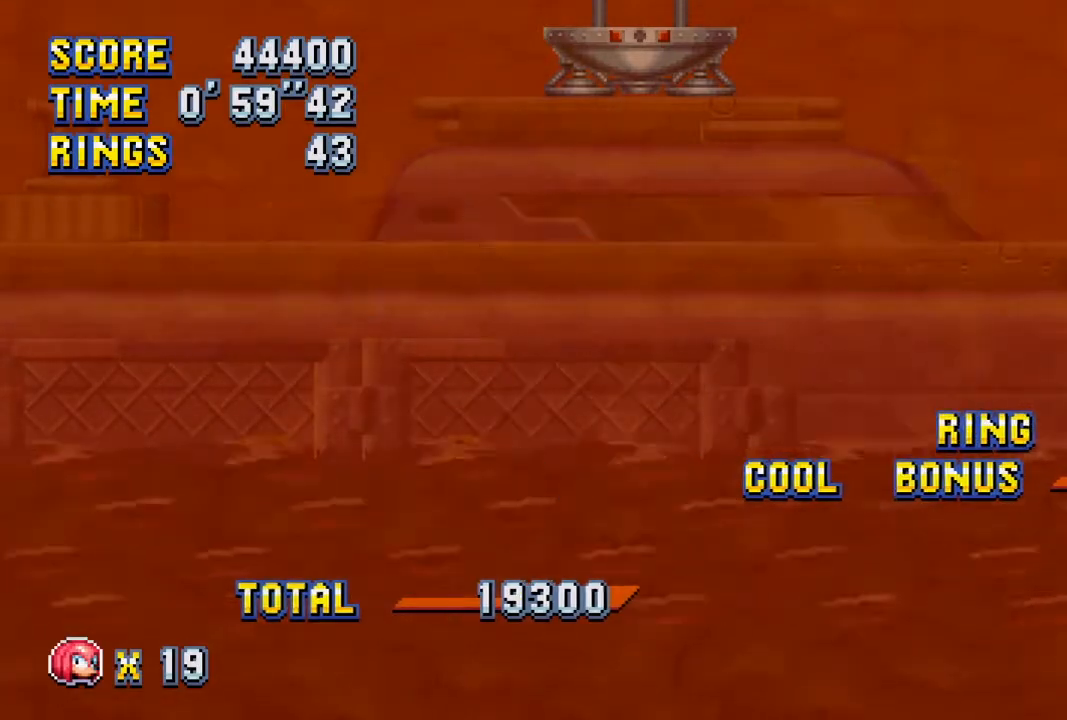
{"buttons": [], "left_stick": "center", "right_stick": "center", "events": []}
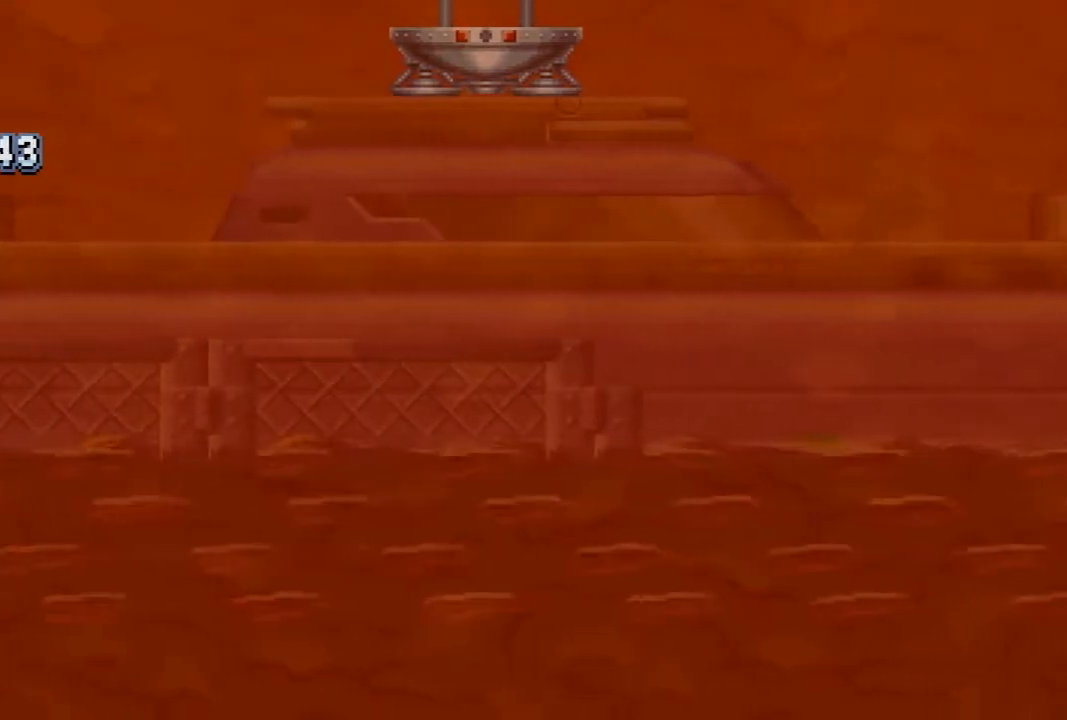
{"buttons": [], "left_stick": "center", "right_stick": "center", "events": []}
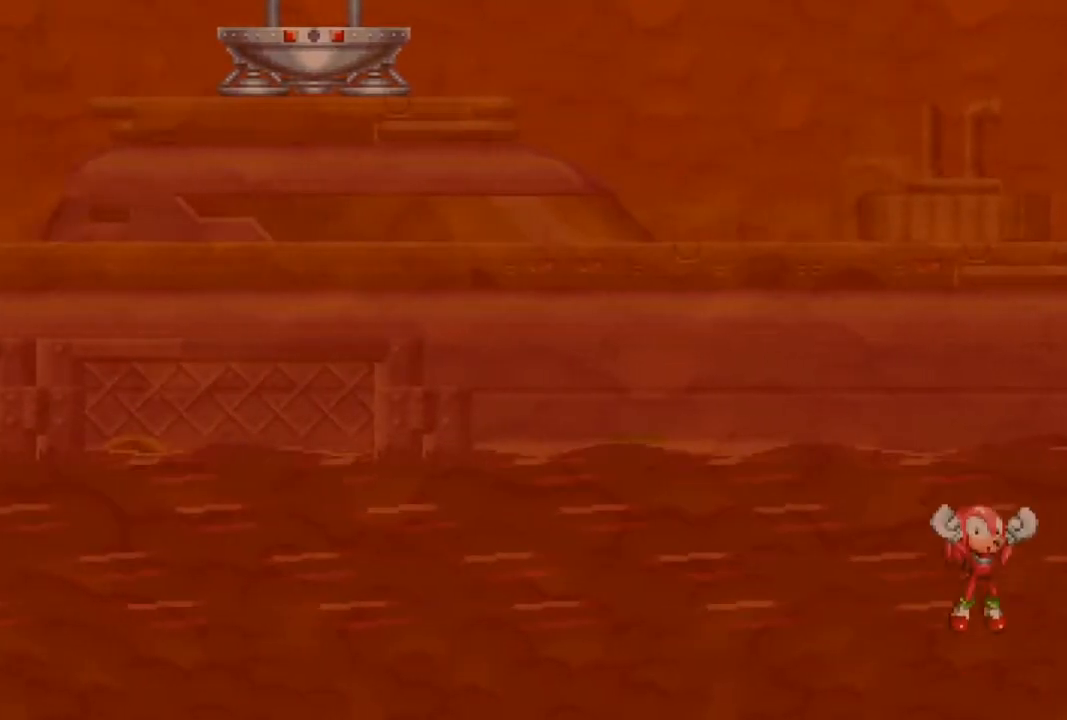
{"buttons": [], "left_stick": "center", "right_stick": "center", "events": []}
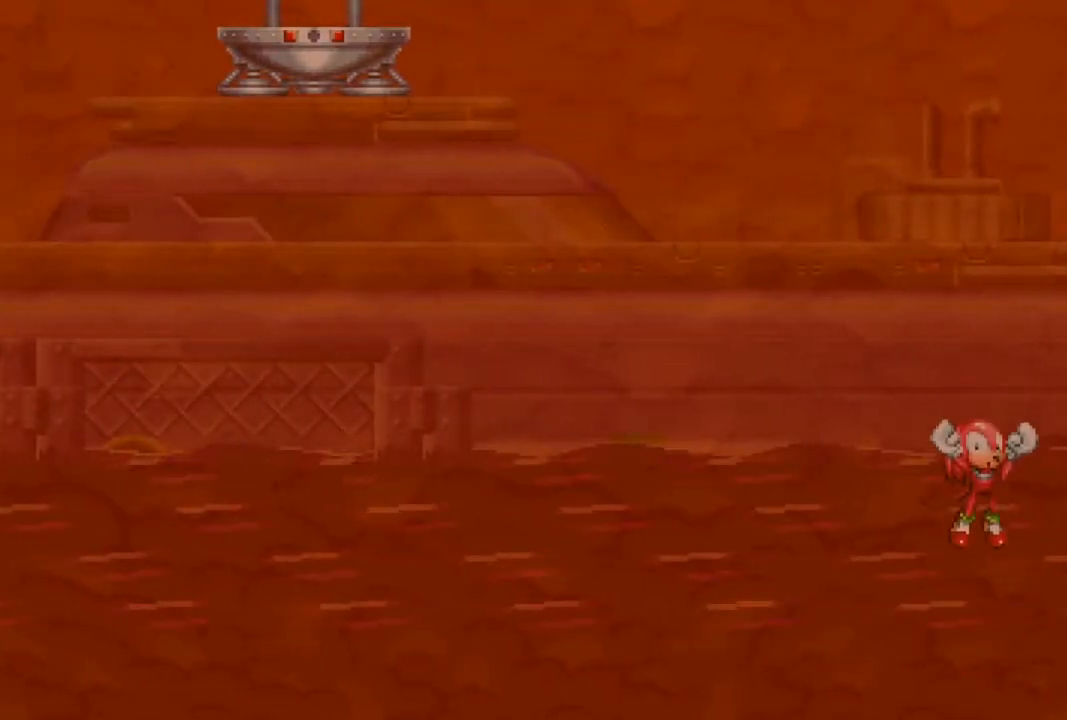
{"buttons": [], "left_stick": "center", "right_stick": "center", "events": []}
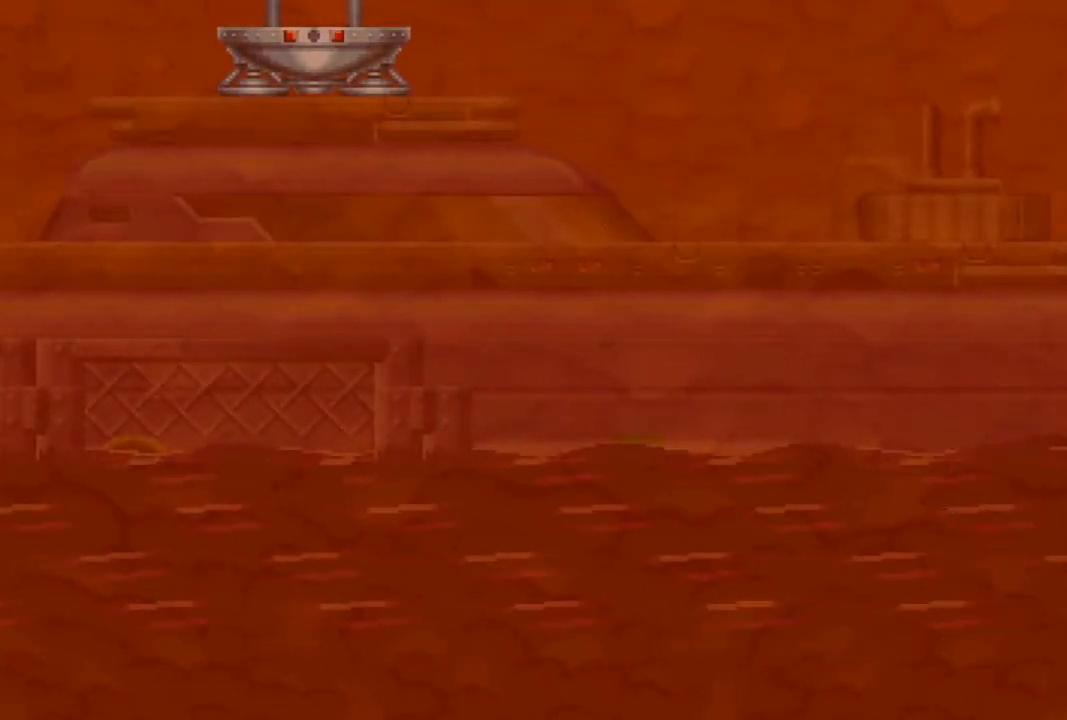
{"buttons": [], "left_stick": "center", "right_stick": "center", "events": []}